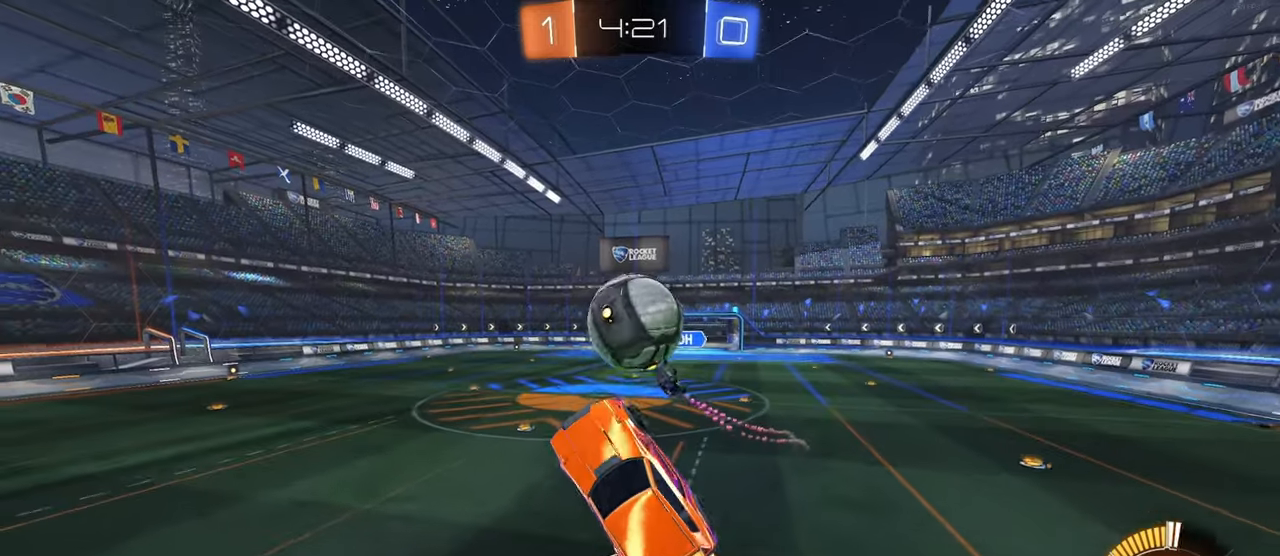
Gameplay with a controller (PlayStation layout); each line is a JSON object with the inputs held at the frame after it. "events" lists button and stick changes between this image and that frame as [ms after this image, input, new state], when the widget could be followed in between. Not read: R2.
{"buttons": ["L1"], "left_stick": "left", "right_stick": "center", "events": [[50, "left_stick", "up-left"], [184, "left_stick", "left"], [200, "L1", "down"], [234, "CROSS", "up"], [267, "R1", "up"]]}
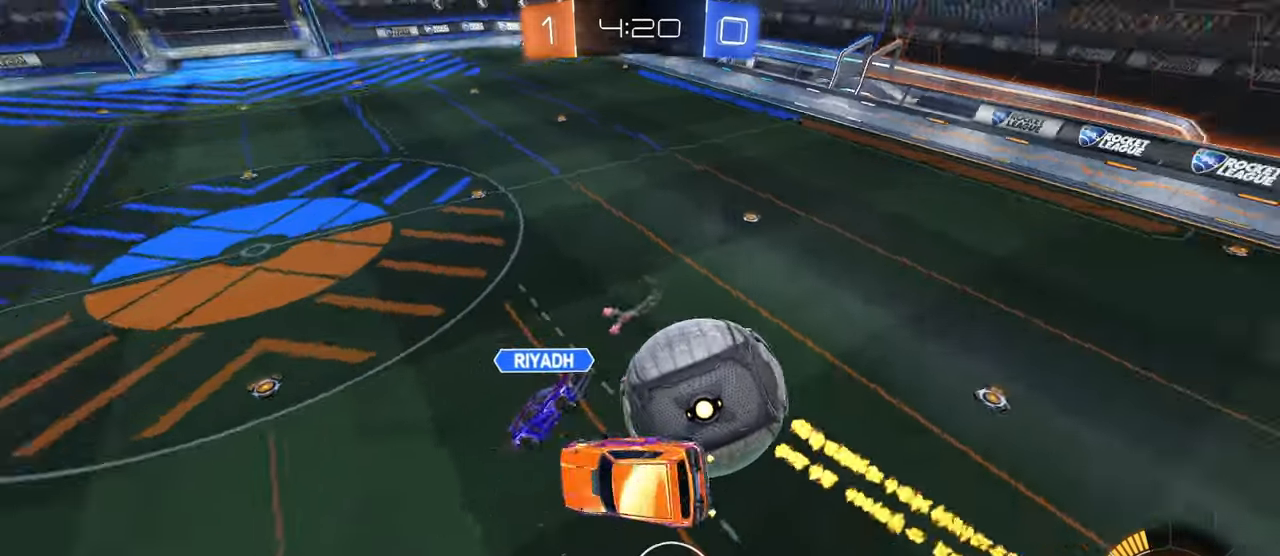
{"buttons": ["R1"], "left_stick": "right", "right_stick": "center", "events": [[34, "left_stick", "down"], [84, "left_stick", "down-right"], [217, "L1", "up"], [300, "R1", "down"], [367, "left_stick", "right"]]}
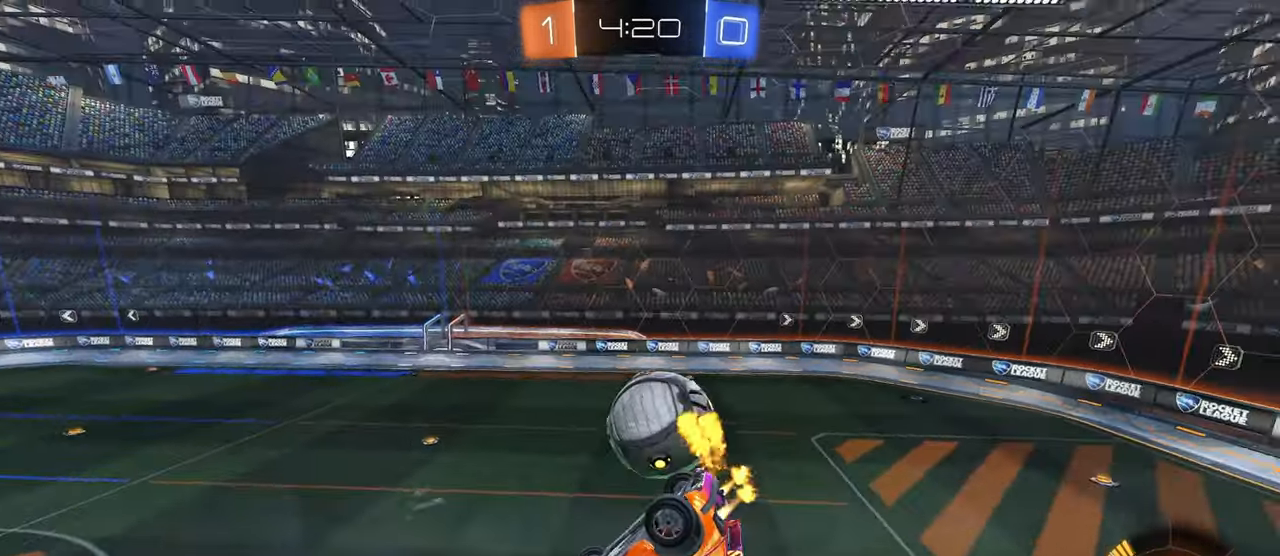
{"buttons": ["SQUARE"], "left_stick": "down-right", "right_stick": "center", "events": [[17, "left_stick", "down-right"], [117, "left_stick", "down"], [250, "R1", "up"], [434, "left_stick", "down-right"], [467, "SQUARE", "down"]]}
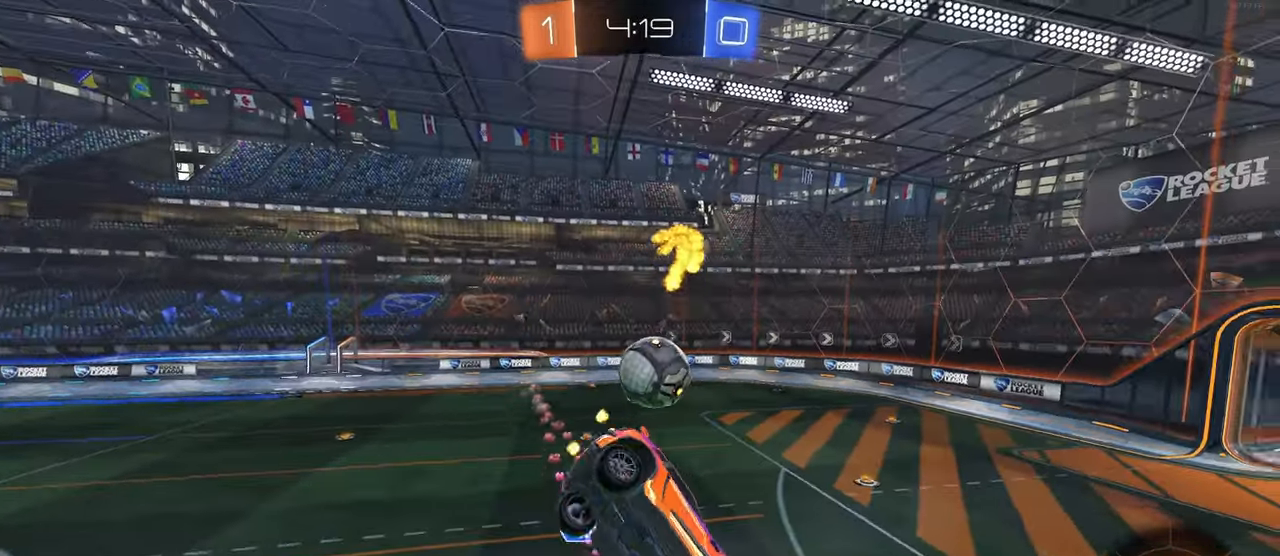
{"buttons": ["CROSS", "R1"], "left_stick": "up", "right_stick": "center", "events": [[167, "SQUARE", "up"], [250, "left_stick", "up-right"], [350, "left_stick", "up"], [434, "R1", "down"], [484, "CROSS", "down"]]}
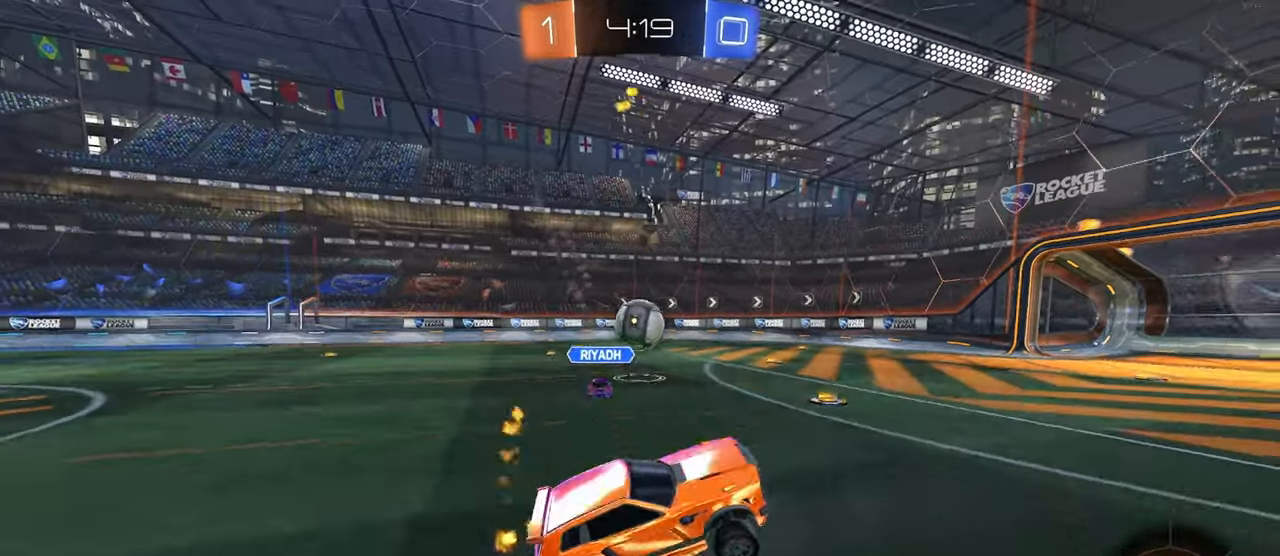
{"buttons": ["R1"], "left_stick": "center", "right_stick": "center", "events": [[67, "CROSS", "up"], [117, "left_stick", "left"], [400, "left_stick", "center"]]}
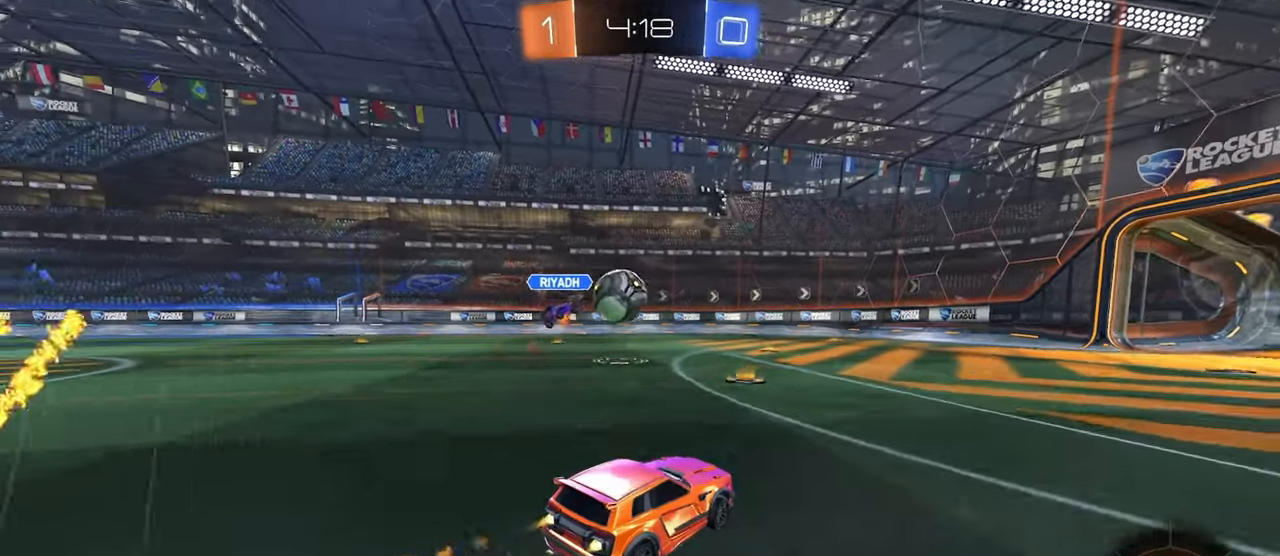
{"buttons": ["R1"], "left_stick": "center", "right_stick": "center", "events": [[200, "left_stick", "right"], [334, "left_stick", "center"]]}
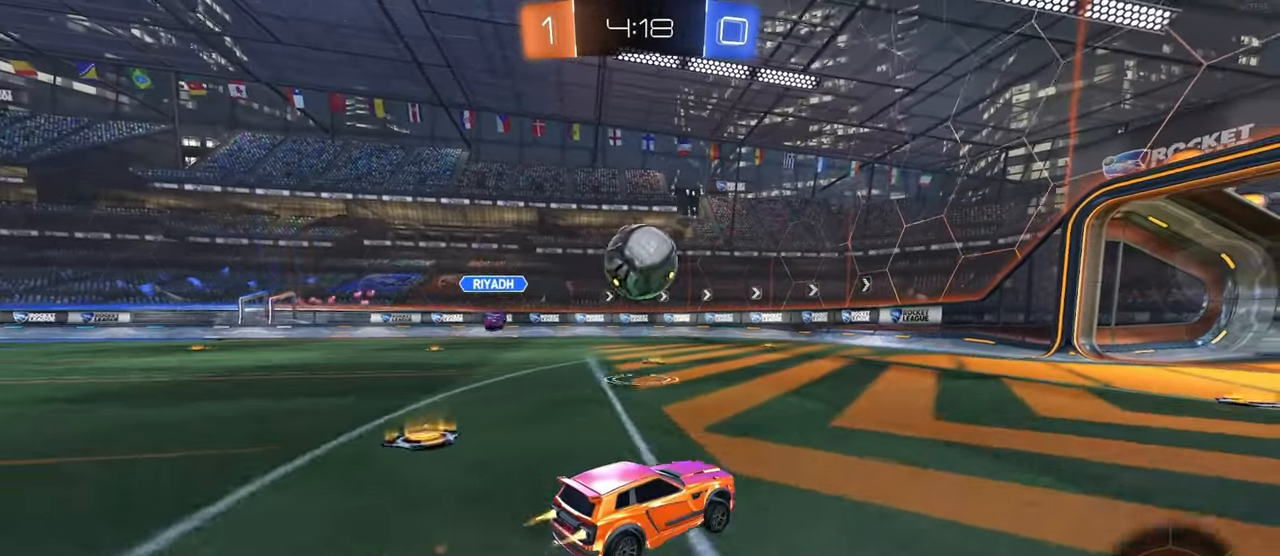
{"buttons": [], "left_stick": "left", "right_stick": "center", "events": [[50, "R1", "up"], [117, "left_stick", "left"], [300, "left_stick", "down-left"], [334, "CROSS", "down"], [400, "left_stick", "down"], [484, "CROSS", "up"], [500, "left_stick", "left"]]}
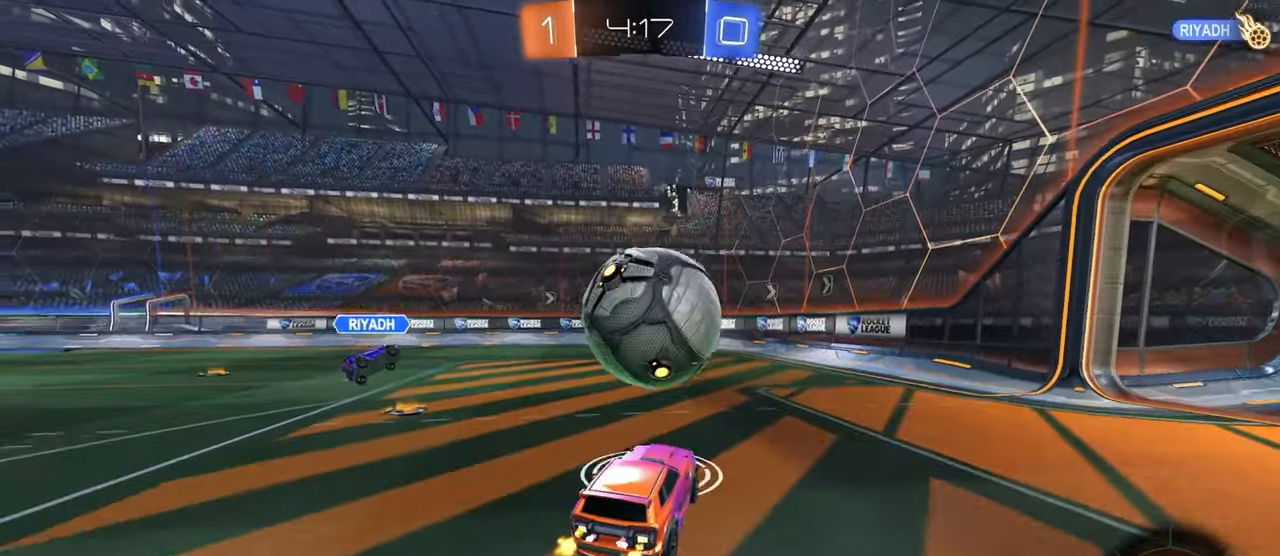
{"buttons": ["SQUARE"], "left_stick": "down-left", "right_stick": "center", "events": [[17, "left_stick", "up-left"], [50, "CROSS", "down"], [150, "SQUARE", "down"], [167, "CROSS", "up"], [184, "left_stick", "down"], [334, "left_stick", "down-left"]]}
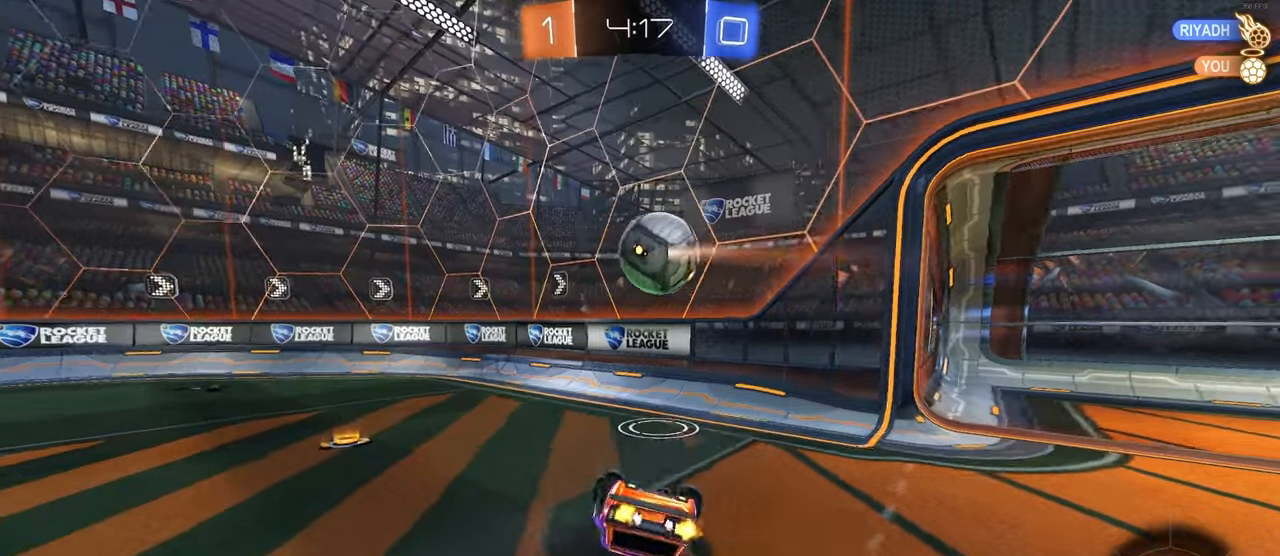
{"buttons": [], "left_stick": "center", "right_stick": "center", "events": [[433, "SQUARE", "up"], [483, "left_stick", "center"]]}
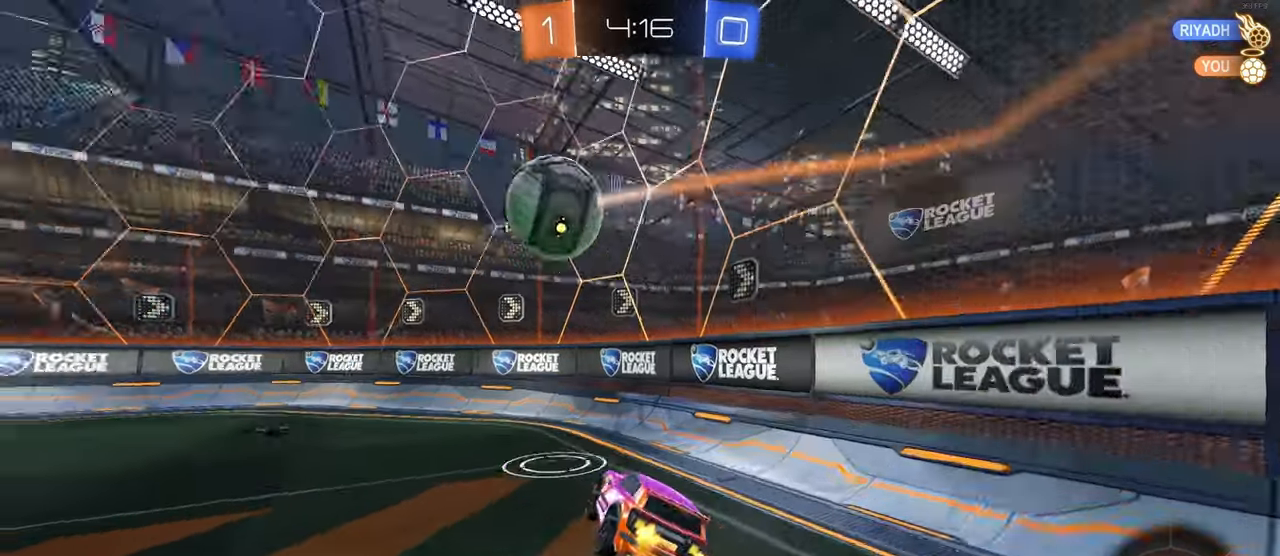
{"buttons": [], "left_stick": "left", "right_stick": "center", "events": [[100, "left_stick", "left"]]}
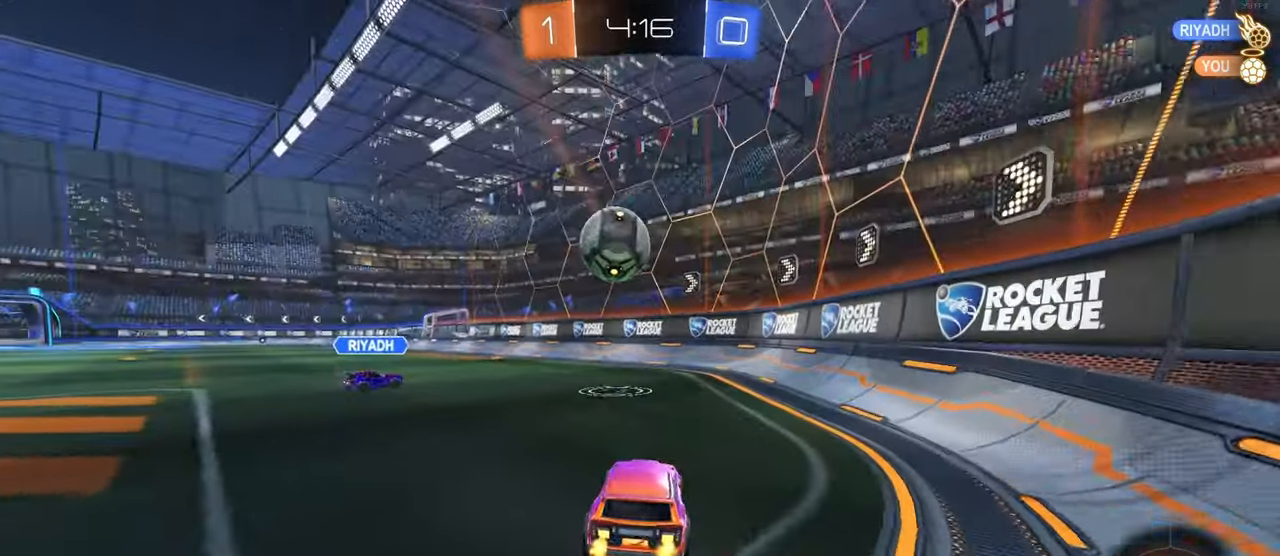
{"buttons": [], "left_stick": "right", "right_stick": "center", "events": [[83, "L2", "down"], [100, "left_stick", "center"], [350, "left_stick", "right"], [483, "L2", "up"]]}
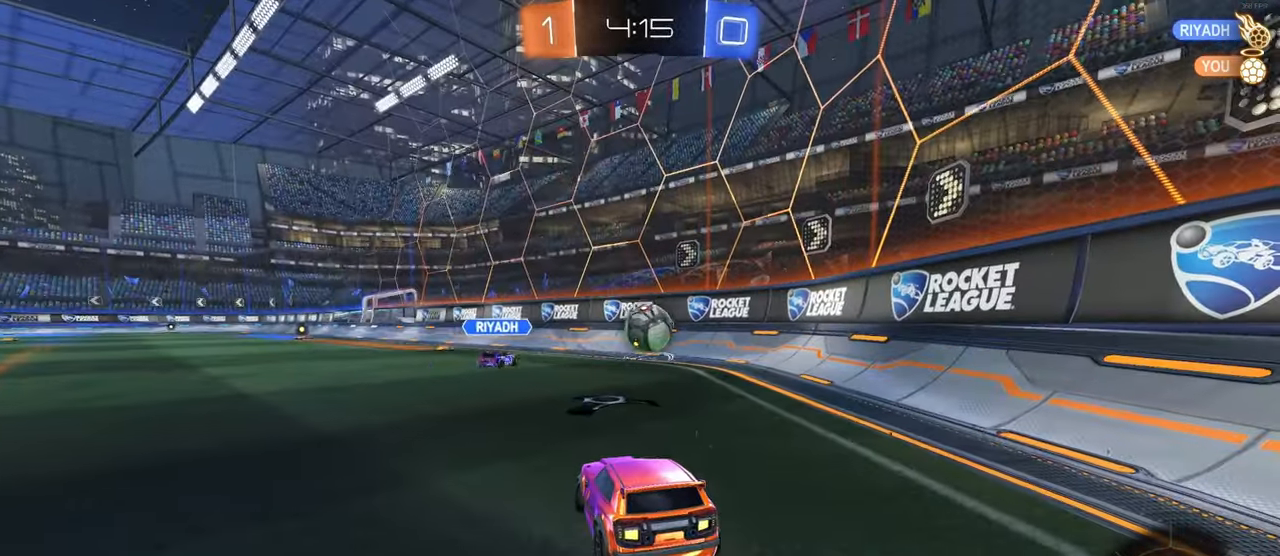
{"buttons": [], "left_stick": "left", "right_stick": "center", "events": [[266, "left_stick", "center"], [366, "left_stick", "left"]]}
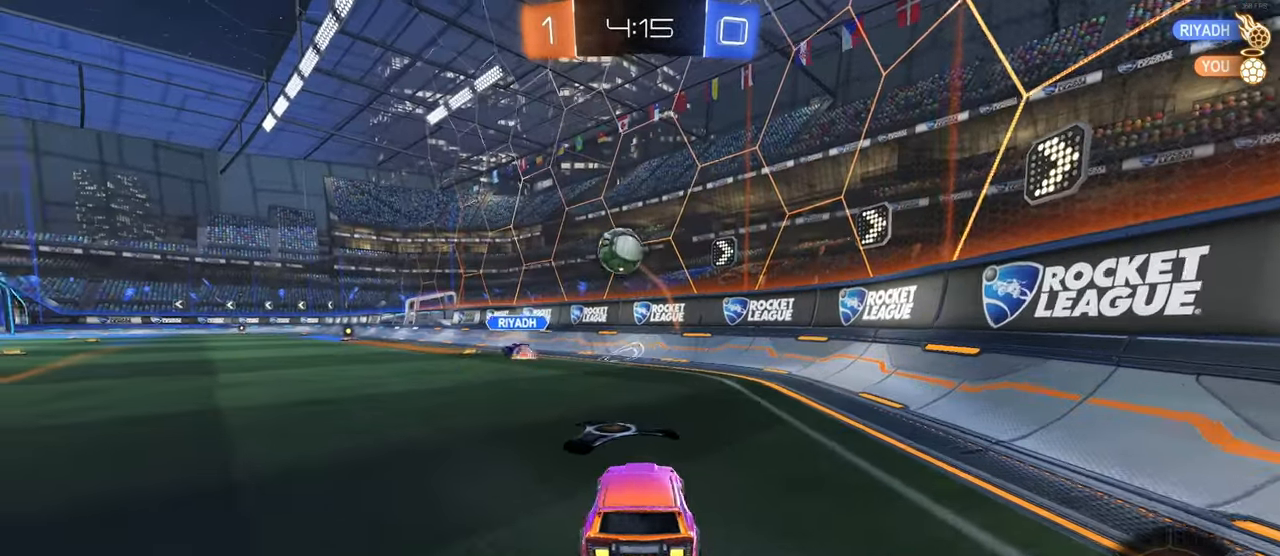
{"buttons": [], "left_stick": "center", "right_stick": "center", "events": [[150, "left_stick", "center"]]}
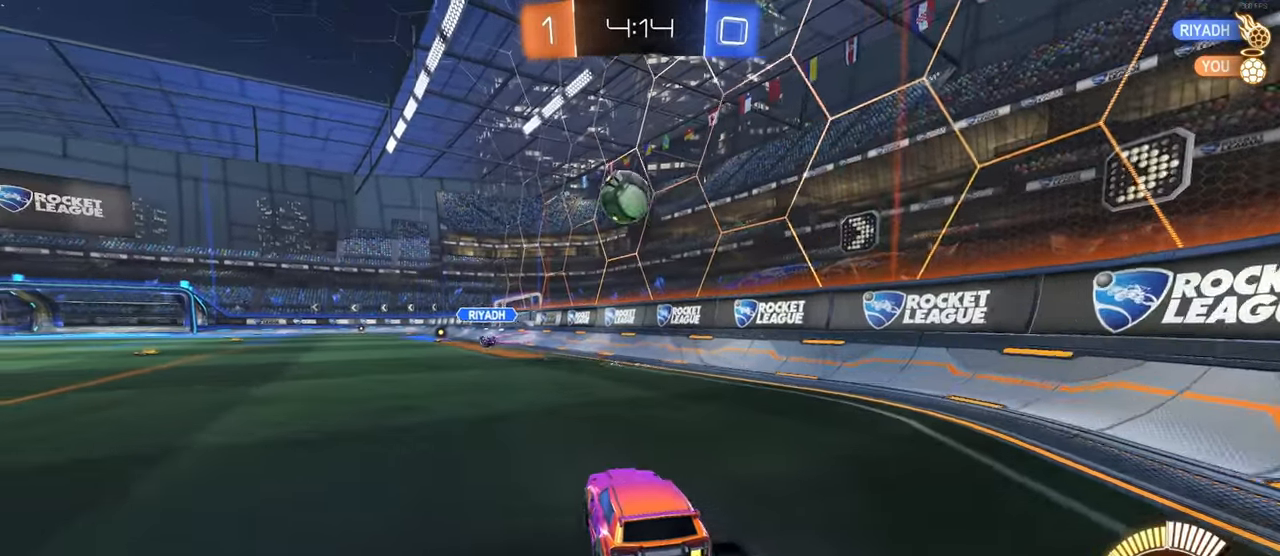
{"buttons": [], "left_stick": "center", "right_stick": "center", "events": [[316, "left_stick", "right"], [433, "left_stick", "center"]]}
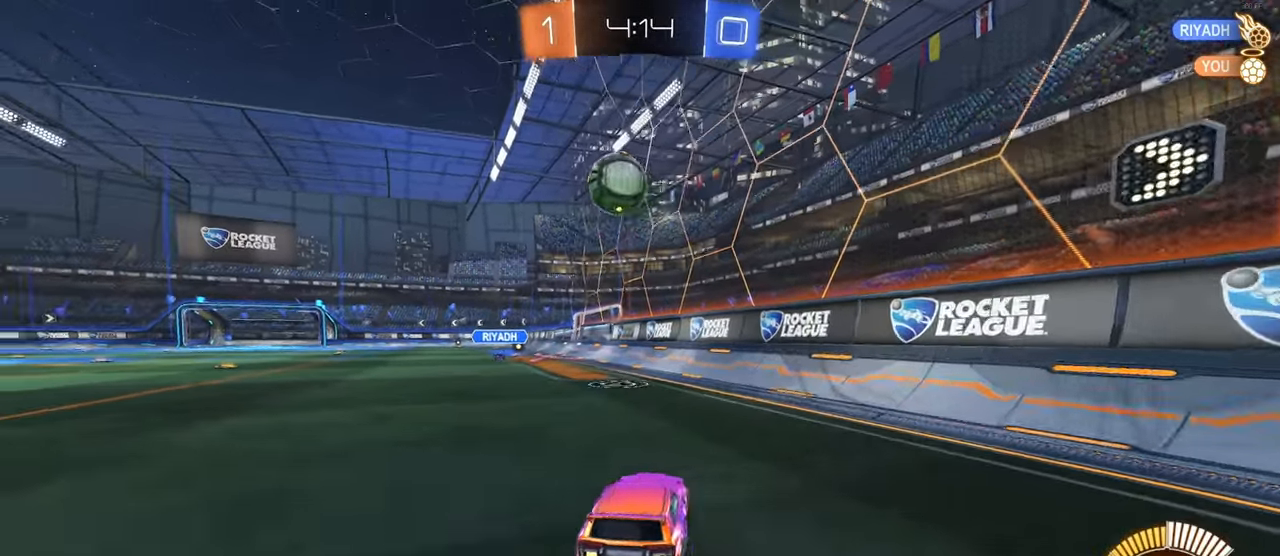
{"buttons": [], "left_stick": "left", "right_stick": "center", "events": [[233, "R1", "down"], [283, "left_stick", "left"], [383, "R1", "up"]]}
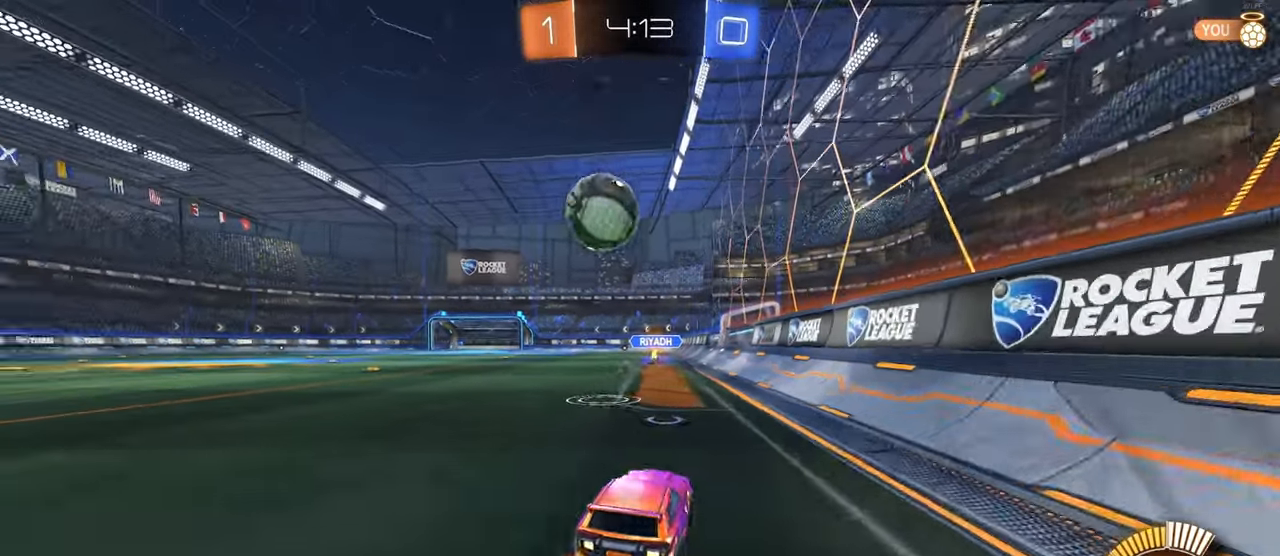
{"buttons": ["R1"], "left_stick": "center", "right_stick": "center", "events": [[183, "left_stick", "center"], [416, "R1", "down"]]}
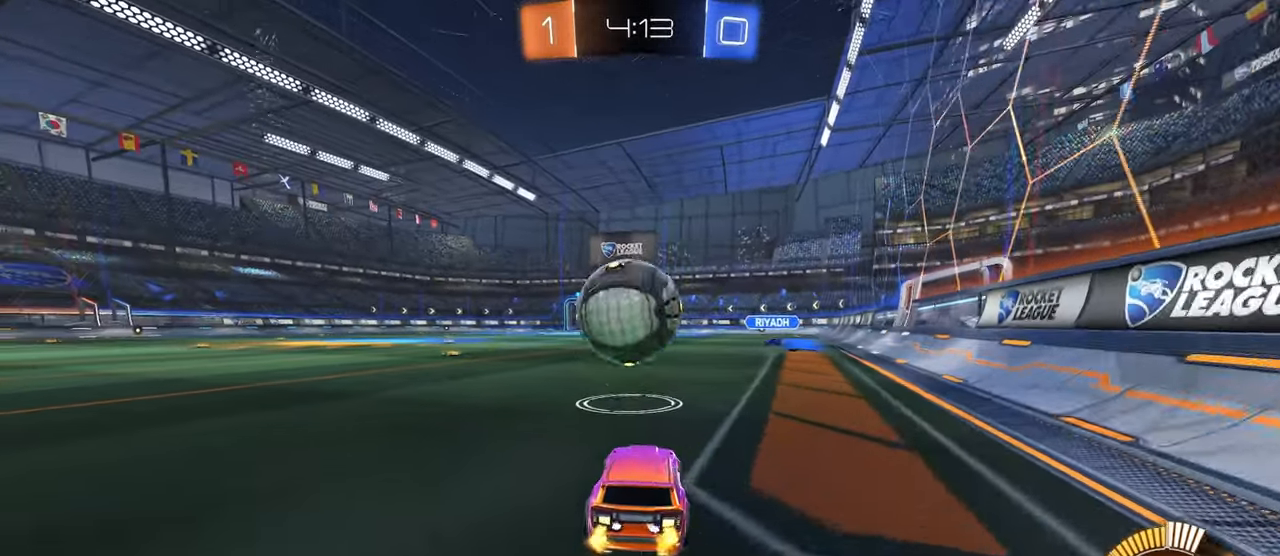
{"buttons": ["L1", "R1"], "left_stick": "up-right", "right_stick": "center", "events": [[16, "R1", "up"], [150, "CROSS", "down"], [150, "left_stick", "down"], [283, "CROSS", "up"], [316, "left_stick", "down-right"], [333, "CROSS", "down"], [450, "L1", "down"], [466, "CROSS", "up"], [466, "R1", "down"], [500, "left_stick", "up-right"]]}
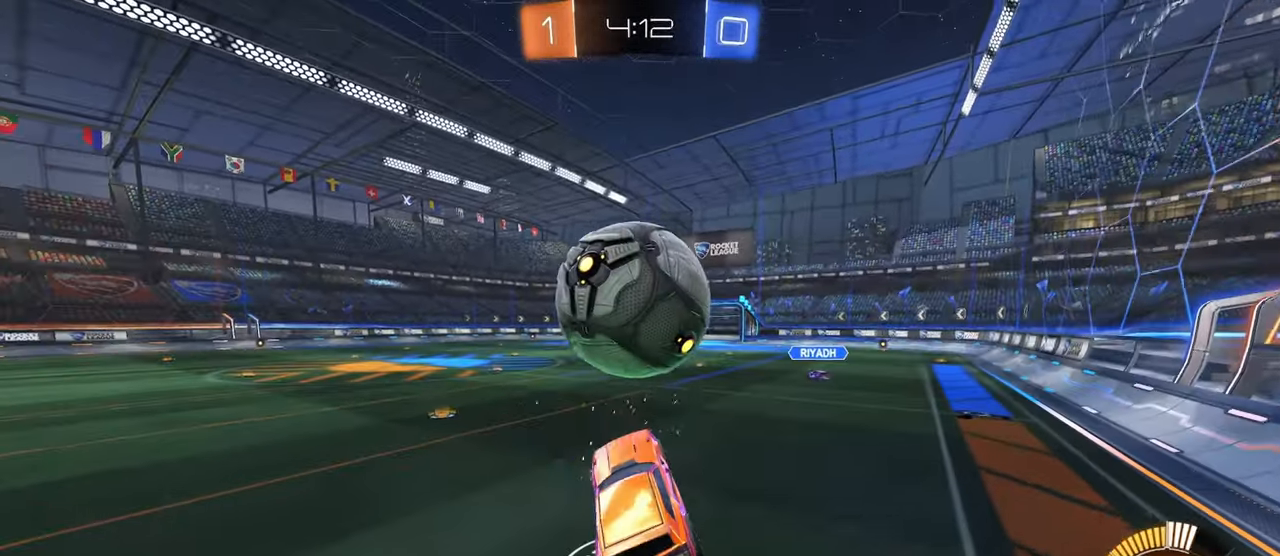
{"buttons": ["L1", "R1"], "left_stick": "left", "right_stick": "center", "events": [[283, "R1", "up"], [483, "R1", "down"], [500, "left_stick", "left"]]}
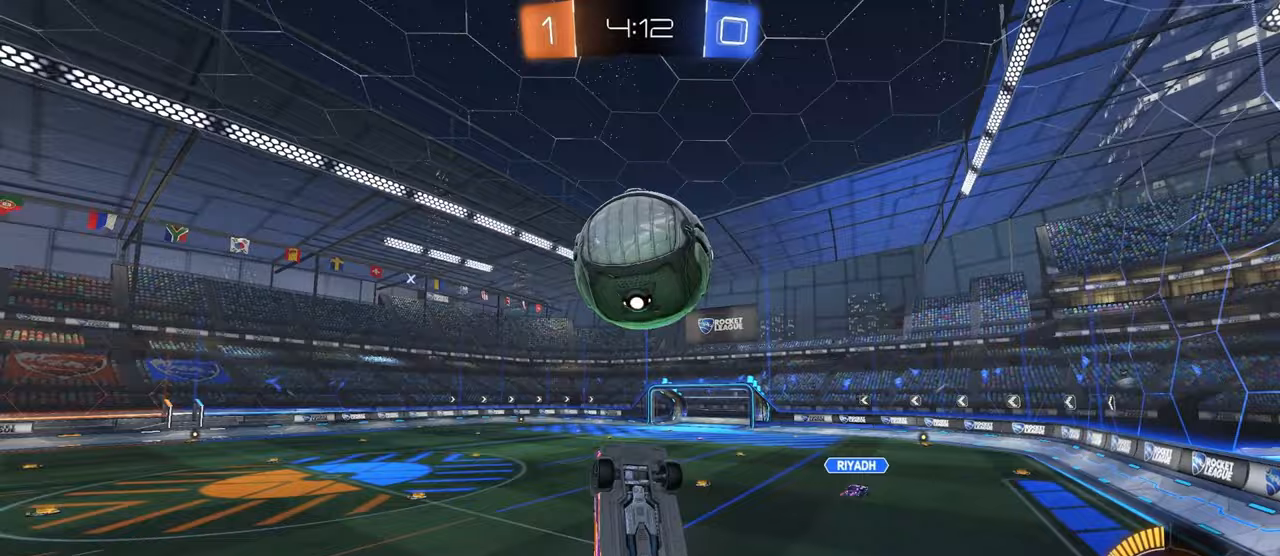
{"buttons": ["L1", "L2"], "left_stick": "up-right", "right_stick": "center", "events": [[117, "left_stick", "down-left"], [233, "left_stick", "down-right"], [250, "R1", "up"], [417, "left_stick", "up-right"], [500, "L2", "down"]]}
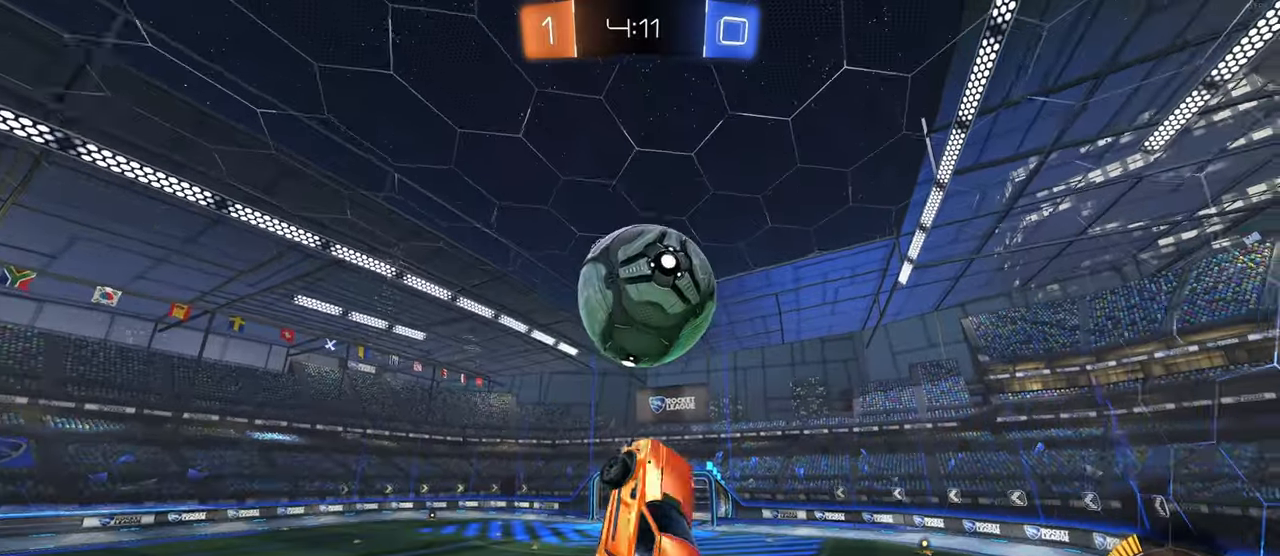
{"buttons": ["L1"], "left_stick": "right", "right_stick": "center", "events": [[50, "left_stick", "up"], [83, "R1", "down"], [217, "left_stick", "right"], [267, "L2", "up"], [267, "left_stick", "center"], [350, "left_stick", "down-right"], [433, "left_stick", "right"], [450, "R1", "up"]]}
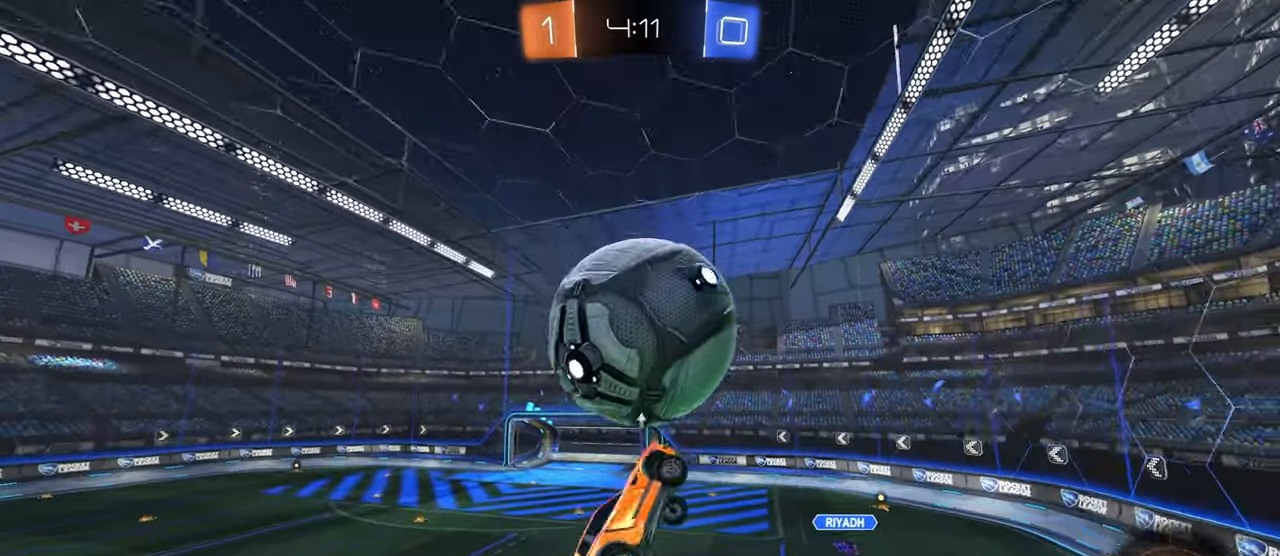
{"buttons": ["L1"], "left_stick": "down-left", "right_stick": "center", "events": [[17, "TRIANGLE", "down"], [50, "left_stick", "up-right"], [100, "R1", "down"], [150, "TRIANGLE", "up"], [217, "left_stick", "down-left"], [233, "R1", "up"]]}
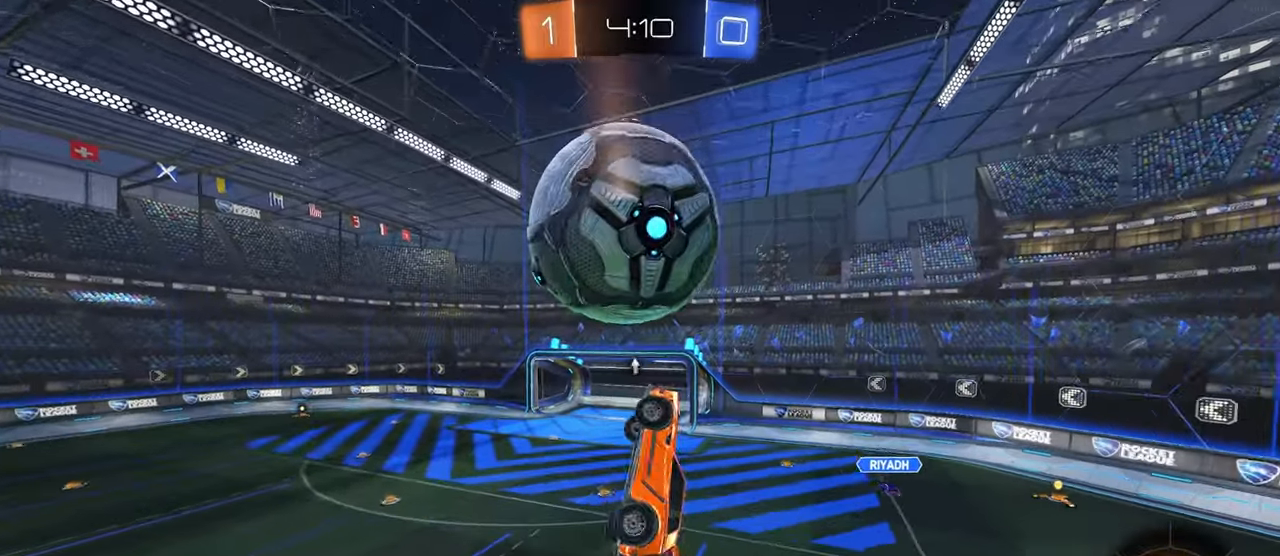
{"buttons": ["L1"], "left_stick": "down-left", "right_stick": "center", "events": [[33, "left_stick", "down-right"], [167, "left_stick", "up-right"], [283, "left_stick", "up-left"], [333, "R1", "down"], [433, "left_stick", "down-left"], [450, "R1", "up"]]}
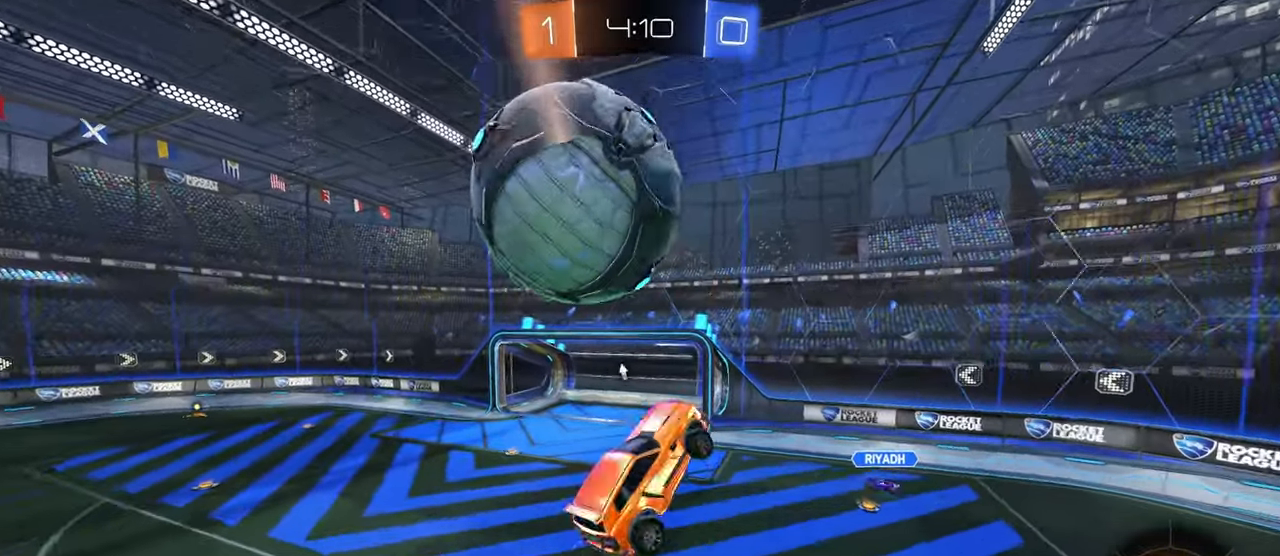
{"buttons": ["L1", "R1"], "left_stick": "down-right", "right_stick": "center", "events": [[150, "left_stick", "down-right"], [167, "R1", "down"], [350, "R1", "up"], [367, "left_stick", "down-left"], [433, "left_stick", "down-right"], [450, "R1", "down"]]}
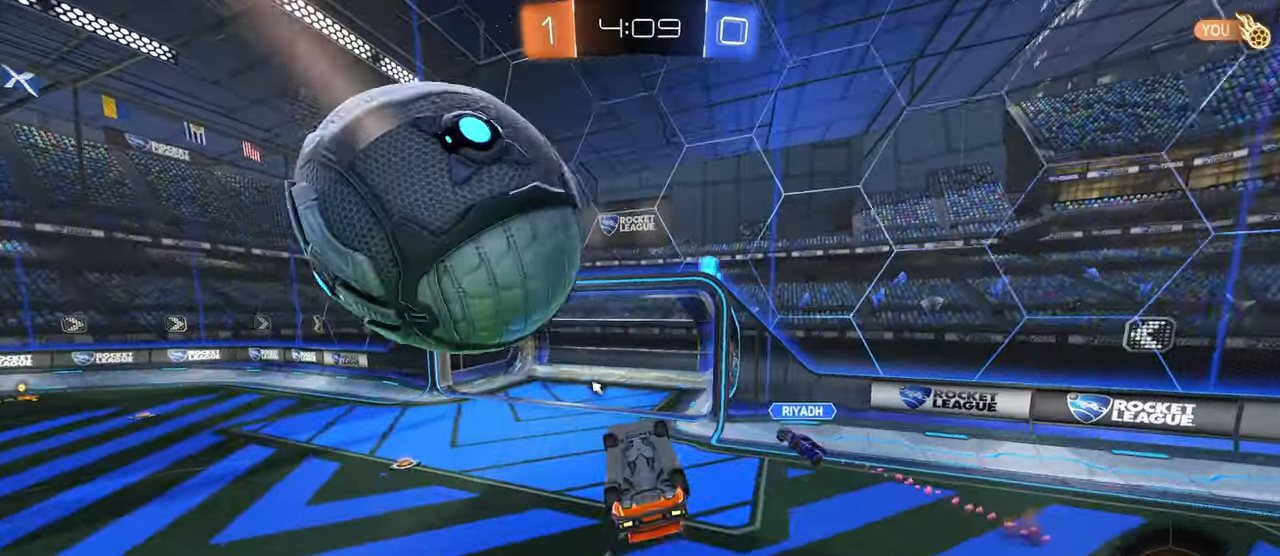
{"buttons": ["R1"], "left_stick": "center", "right_stick": "center", "events": [[50, "left_stick", "left"], [233, "left_stick", "up-left"], [383, "TRIANGLE", "down"], [483, "L1", "up"], [500, "TRIANGLE", "up"], [500, "left_stick", "center"]]}
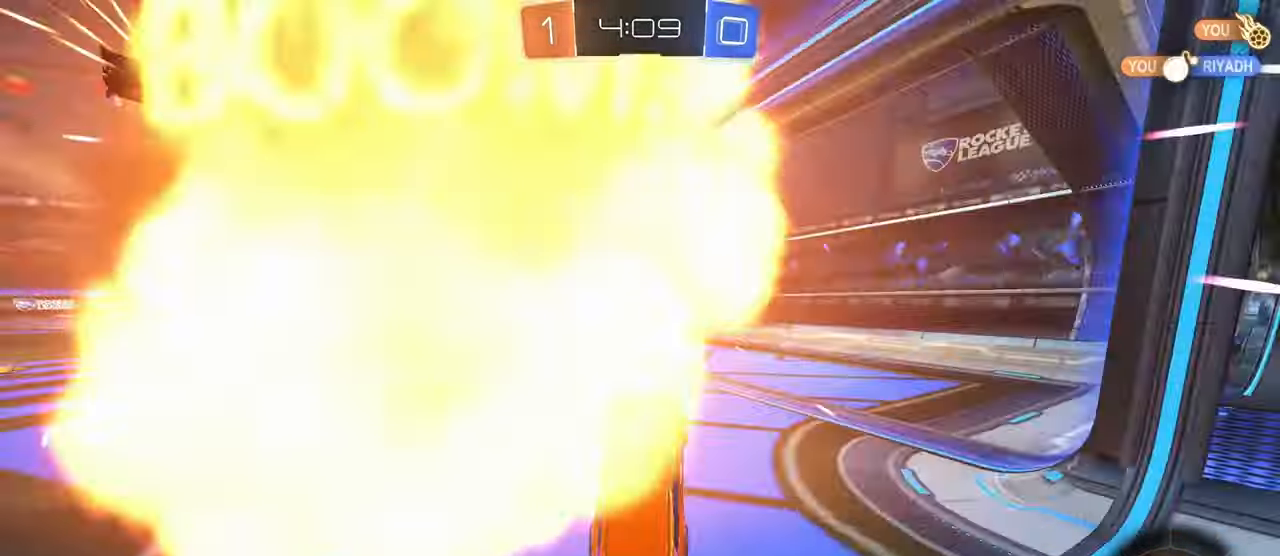
{"buttons": [], "left_stick": "center", "right_stick": "center", "events": [[17, "R1", "up"]]}
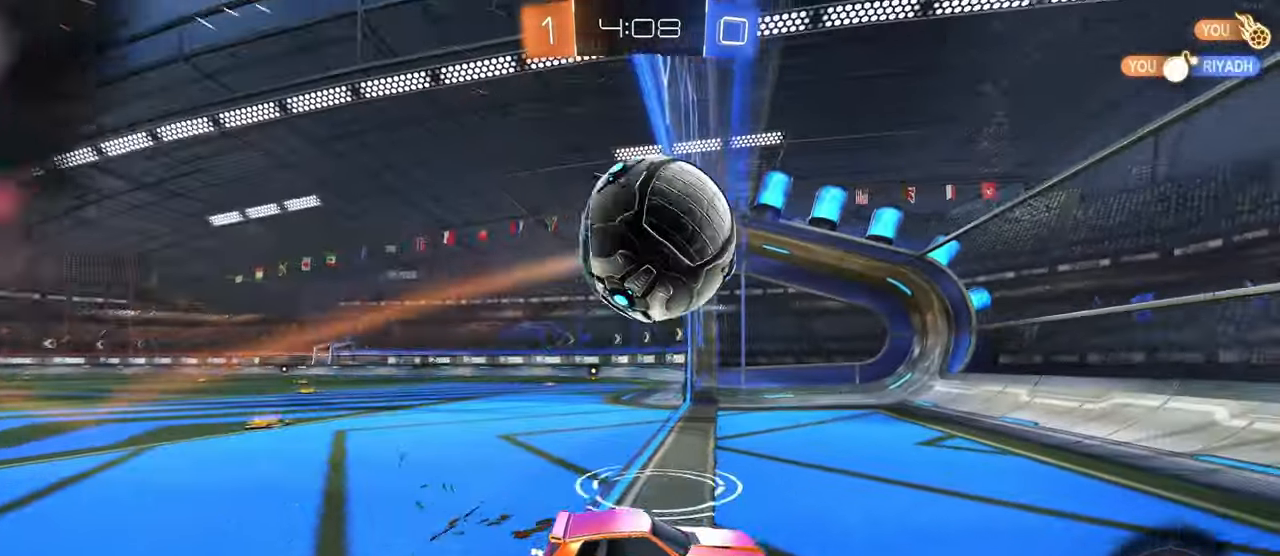
{"buttons": [], "left_stick": "center", "right_stick": "center", "events": []}
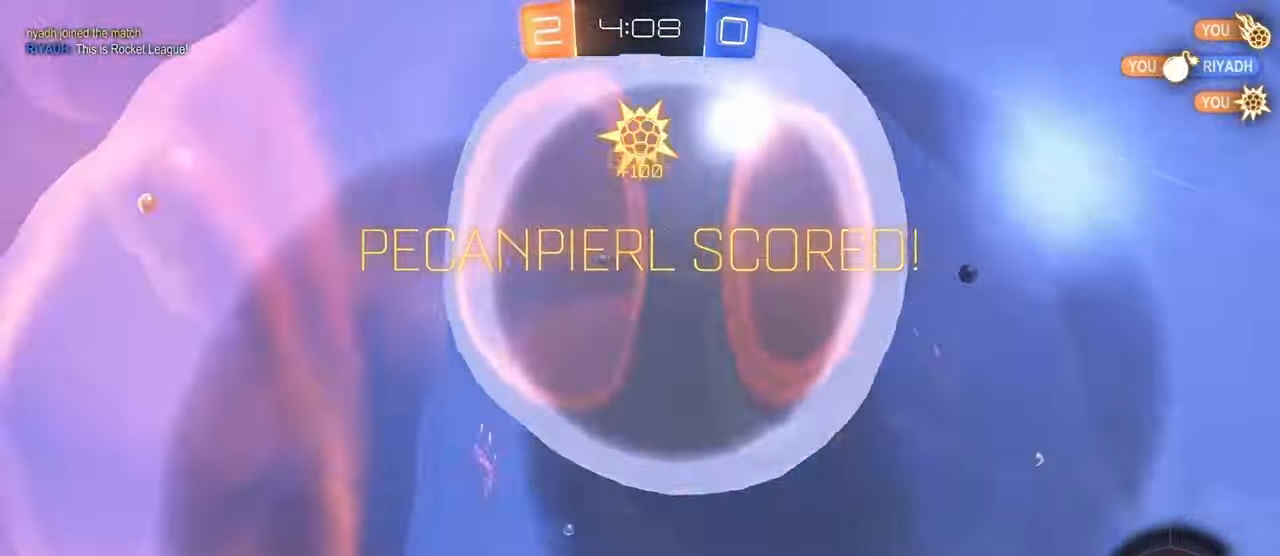
{"buttons": [], "left_stick": "center", "right_stick": "center", "events": []}
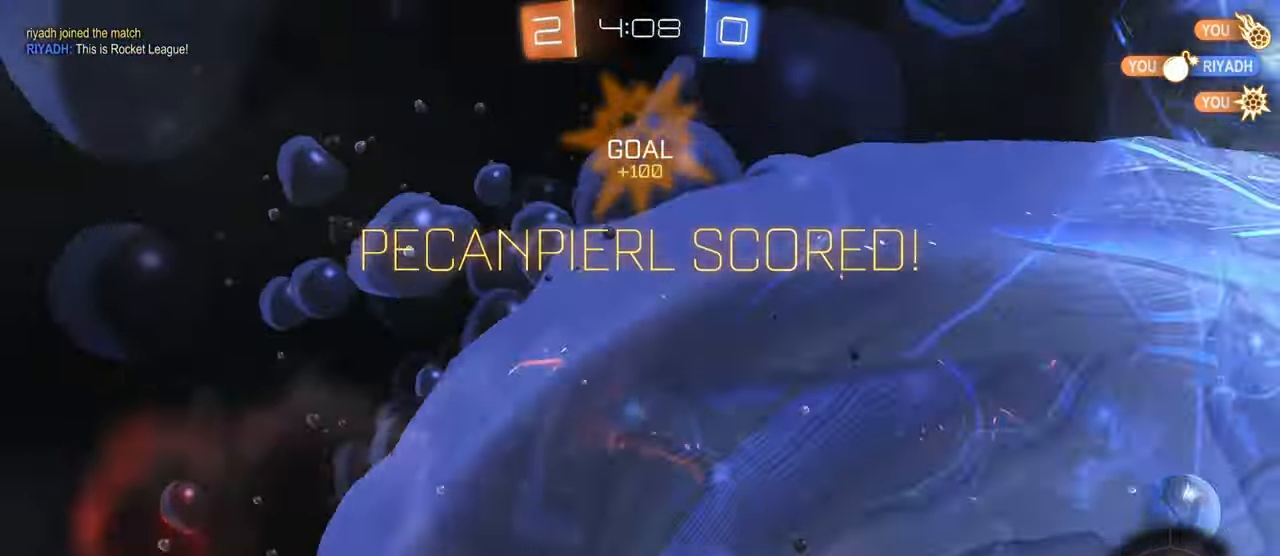
{"buttons": [], "left_stick": "center", "right_stick": "center", "events": []}
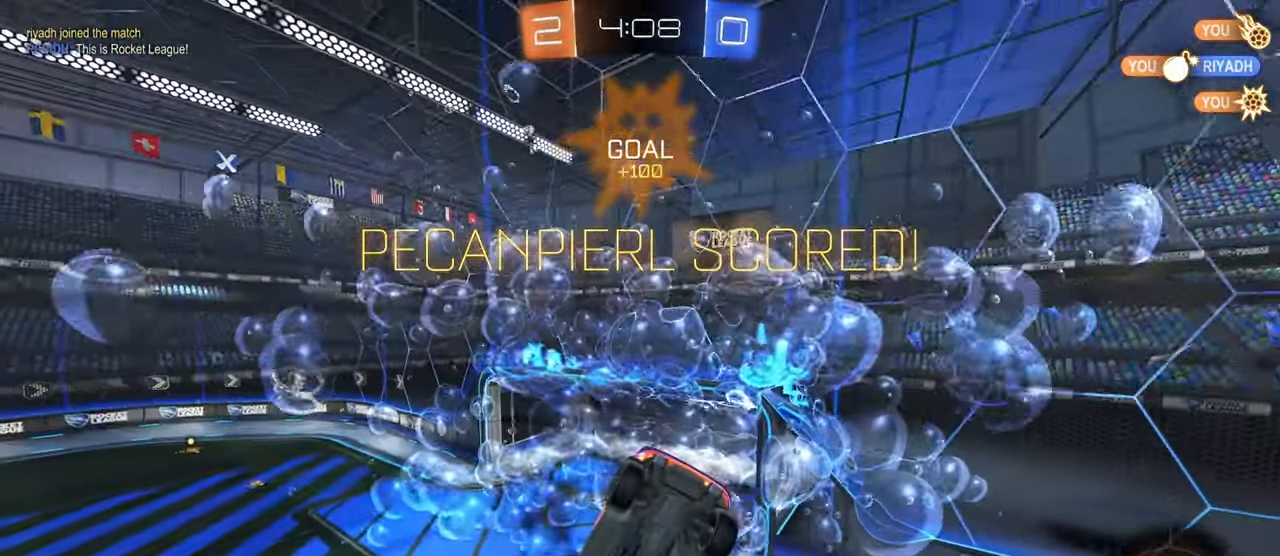
{"buttons": [], "left_stick": "center", "right_stick": "center", "events": []}